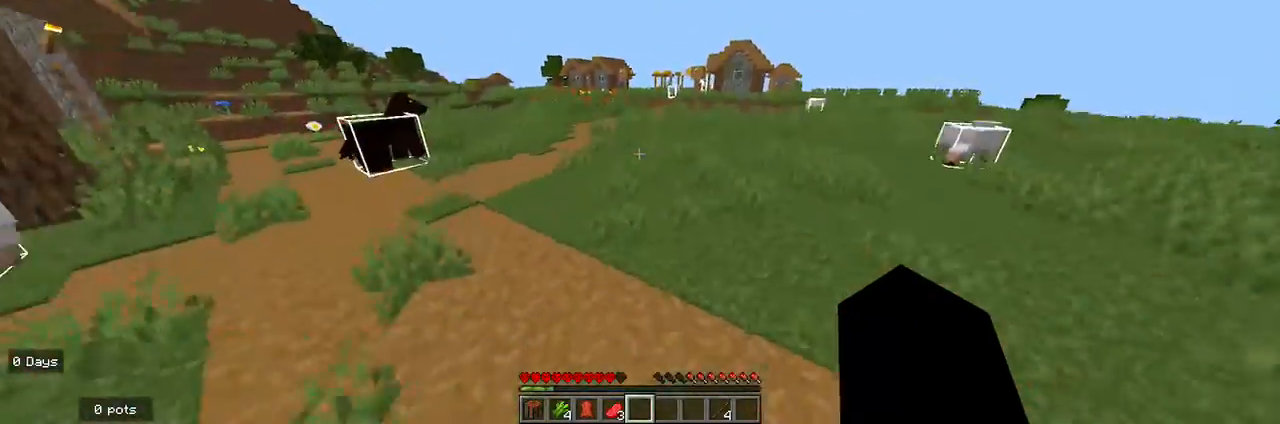
Gameplay with keyboard and mouse; each line is a JSON object with the keys and mouse buttons held at the frame after it. "events" lists presses ("down") and releases ("up") of "a", "d", "s", "w", "mouse_left" and "mouse_right" between this image and that frame as [ms after this image, input, new state], when the widget could be followed in between. "mouse_left", "mouse_right" = the "left", "right" buttons of the "mouse" list. No other keys are recorded. Fast repeated clicks can show as one long hold. Mouse movement is not recorded.
{"keys": ["w"], "mouse": [], "events": []}
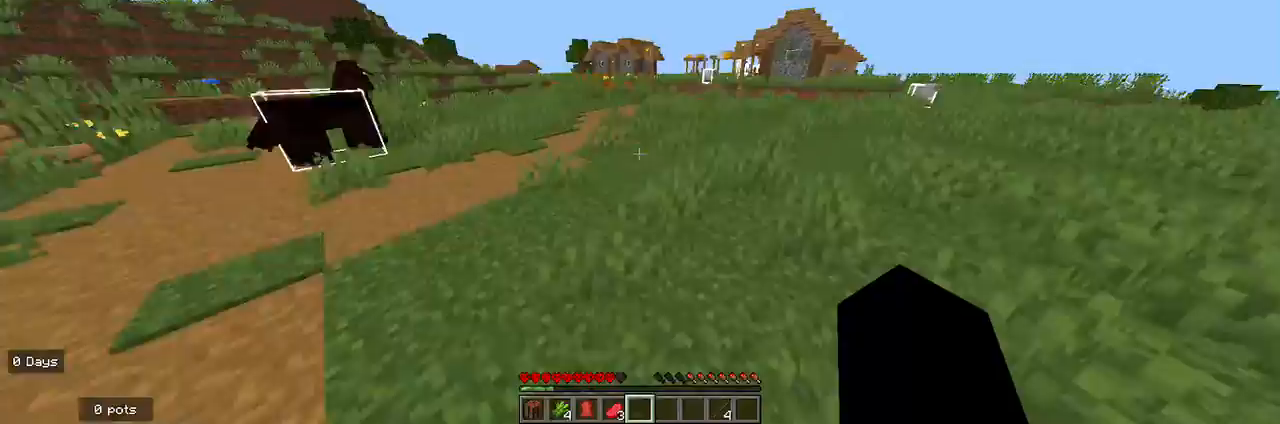
{"keys": ["w"], "mouse": [], "events": []}
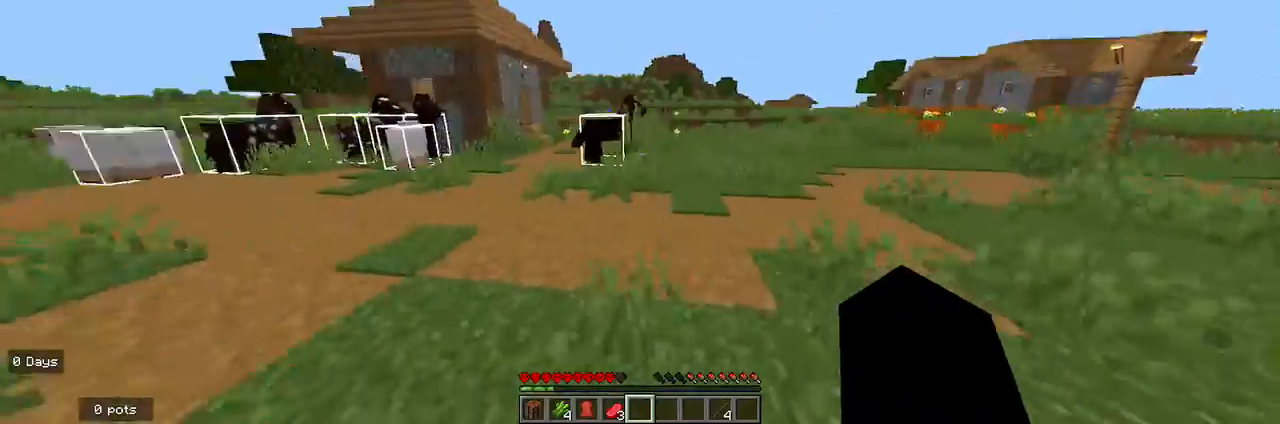
{"keys": ["w"], "mouse": [], "events": []}
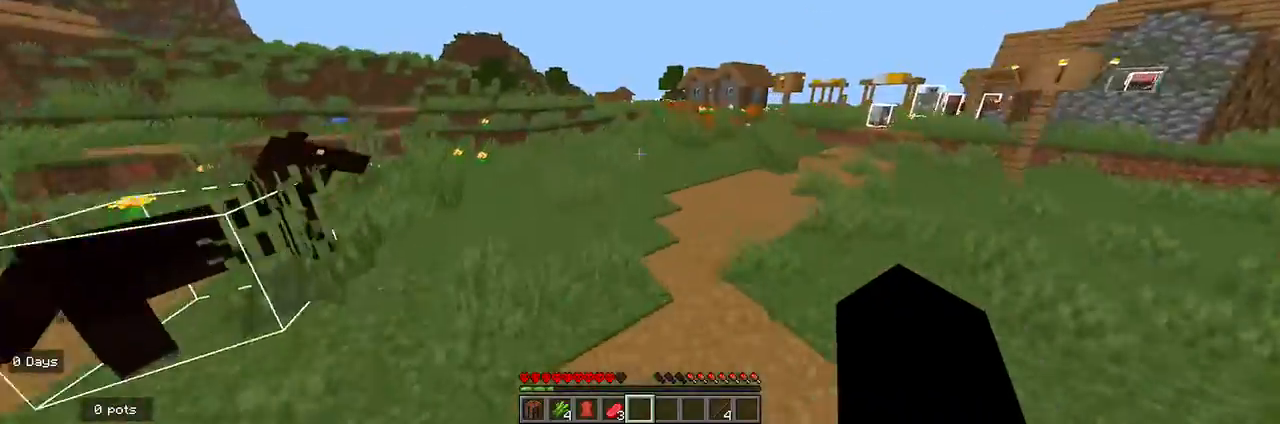
{"keys": ["w"], "mouse": [], "events": []}
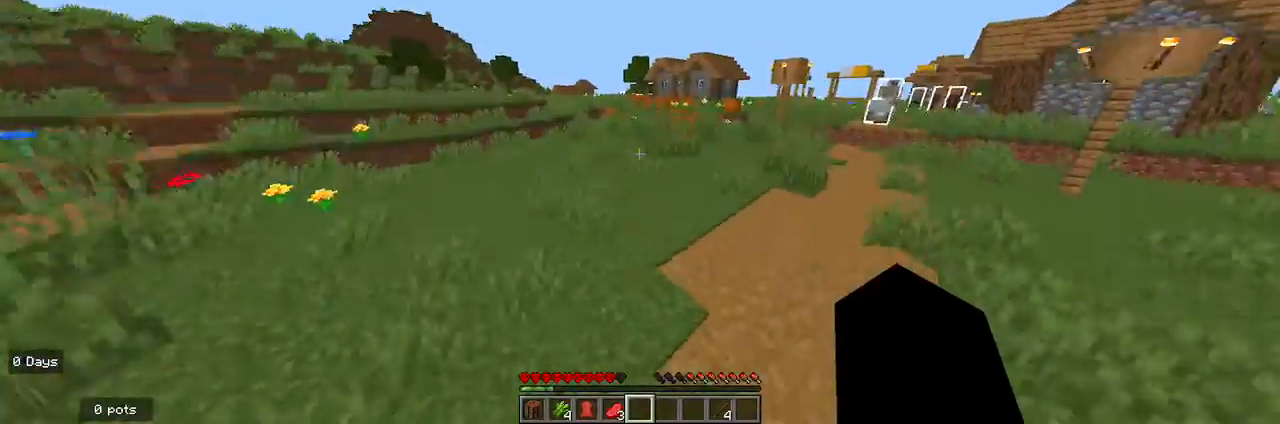
{"keys": ["w"], "mouse": [], "events": []}
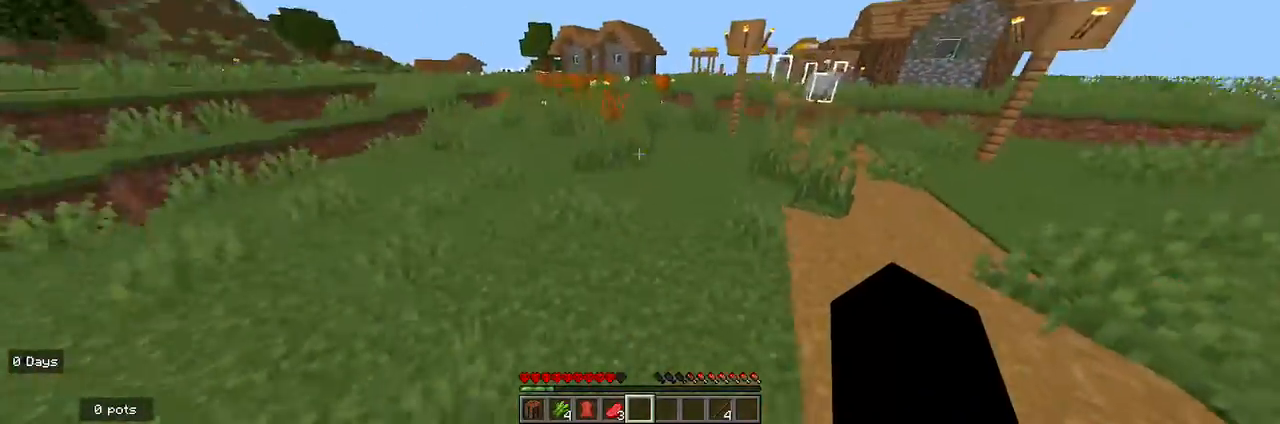
{"keys": ["w"], "mouse": [], "events": []}
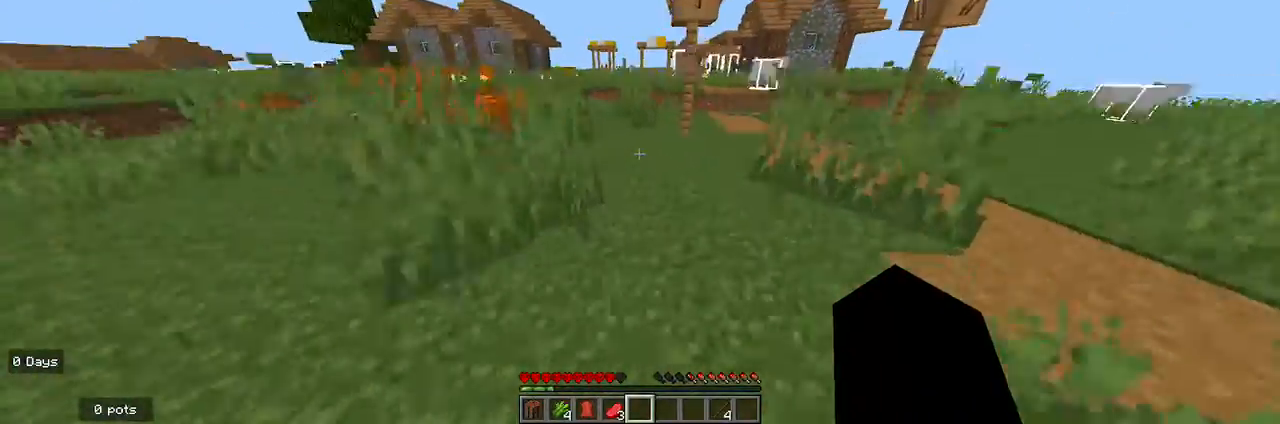
{"keys": ["w"], "mouse": [], "events": []}
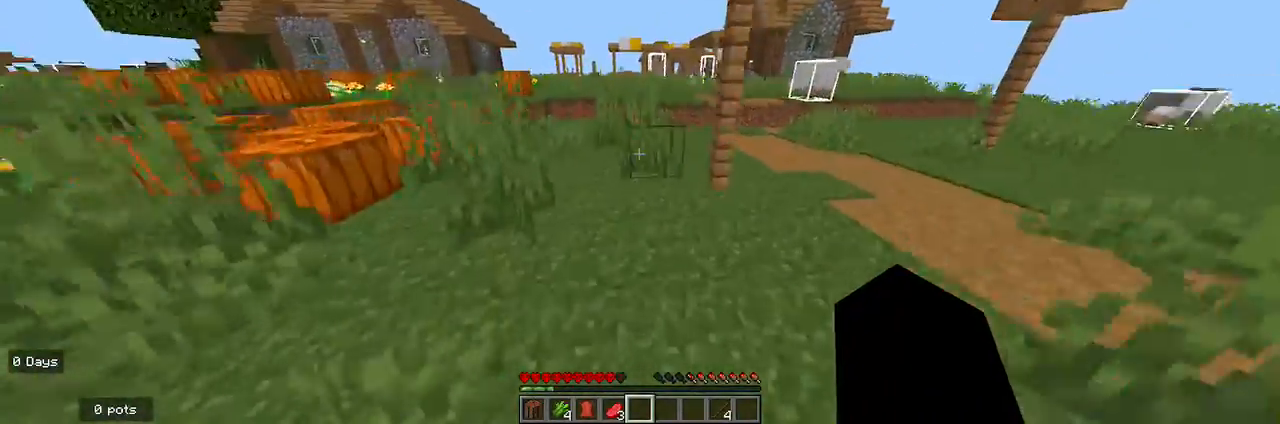
{"keys": ["w"], "mouse": [], "events": []}
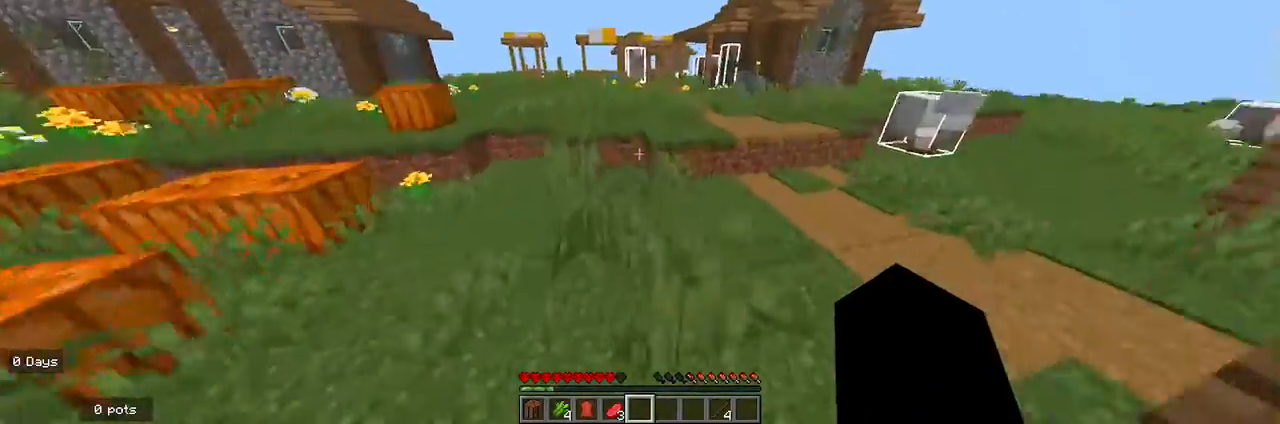
{"keys": ["w"], "mouse": [], "events": []}
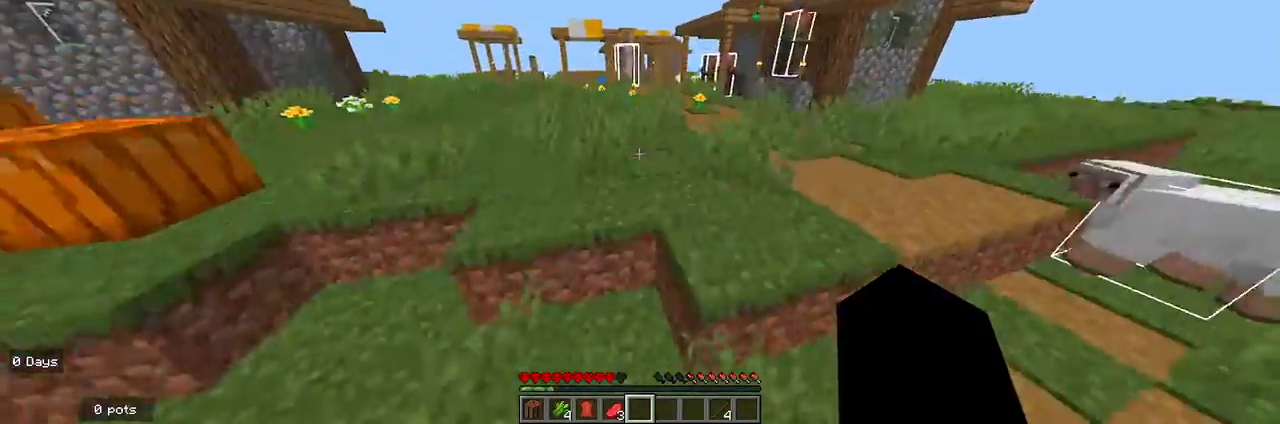
{"keys": ["w"], "mouse": [], "events": []}
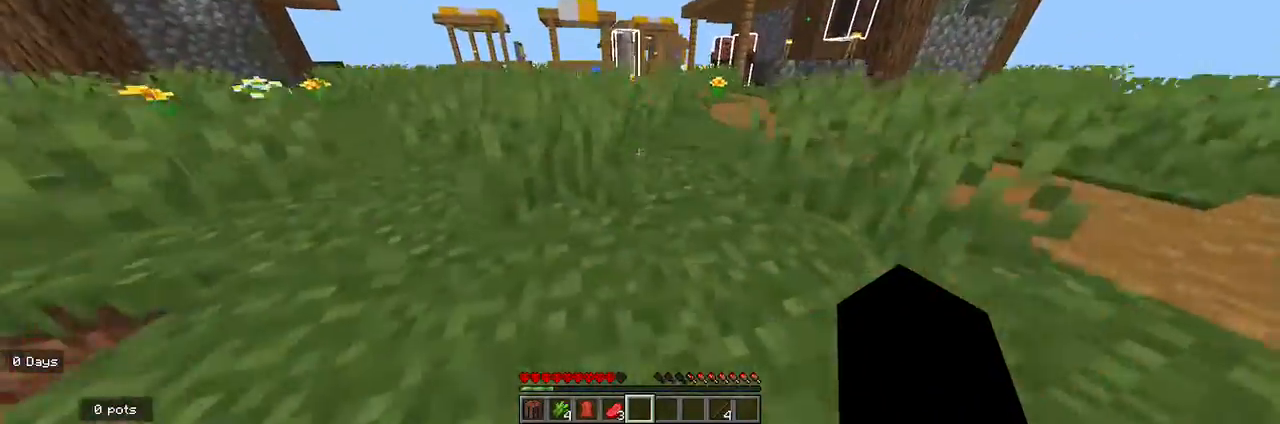
{"keys": ["w"], "mouse": [], "events": []}
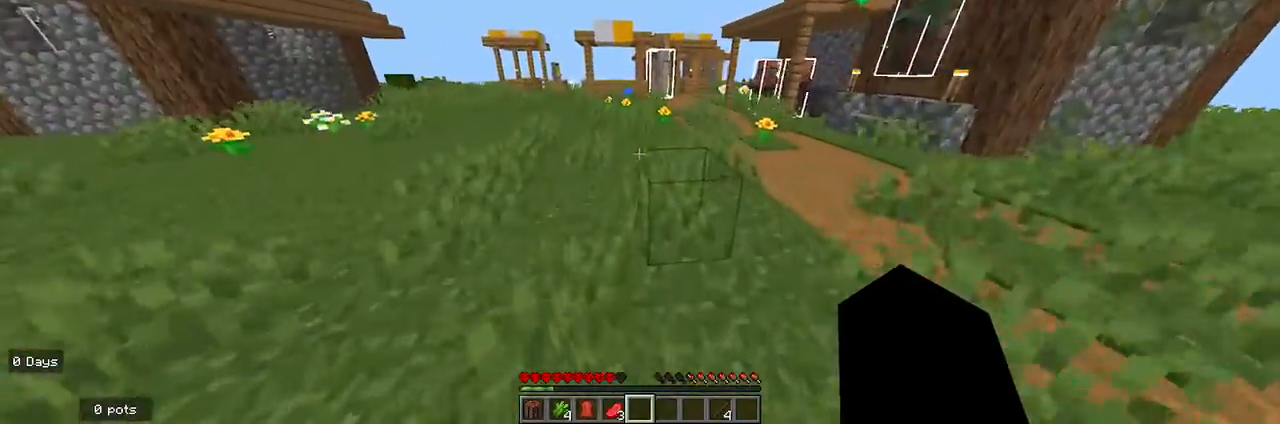
{"keys": ["w"], "mouse": [], "events": []}
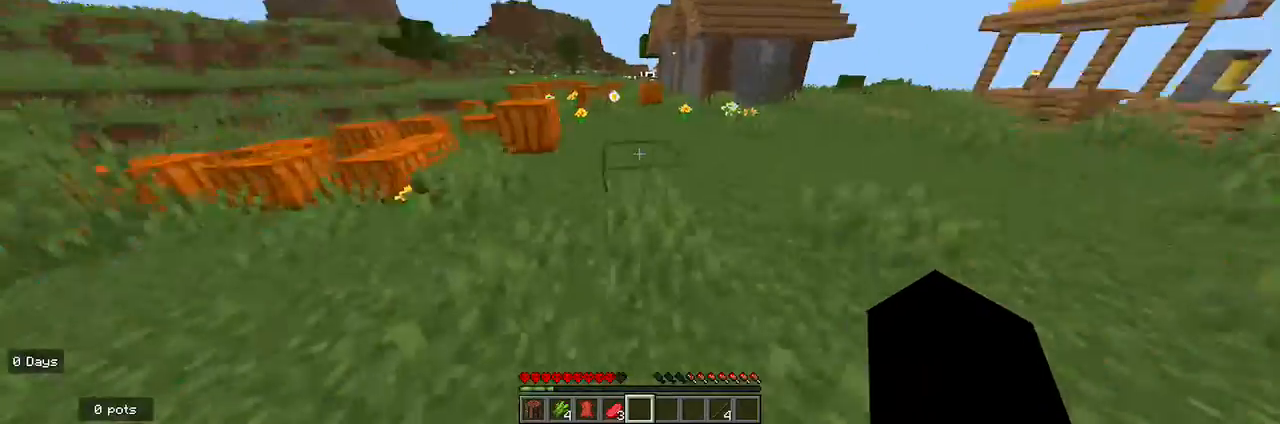
{"keys": ["w"], "mouse": [], "events": [[300, "a", "down"], [333, "a", "up"]]}
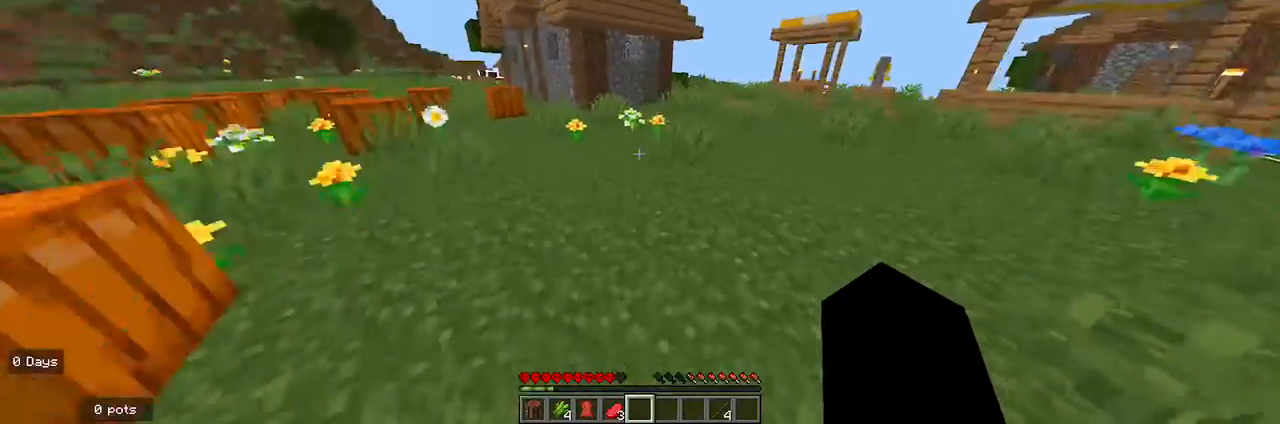
{"keys": ["w"], "mouse": [], "events": []}
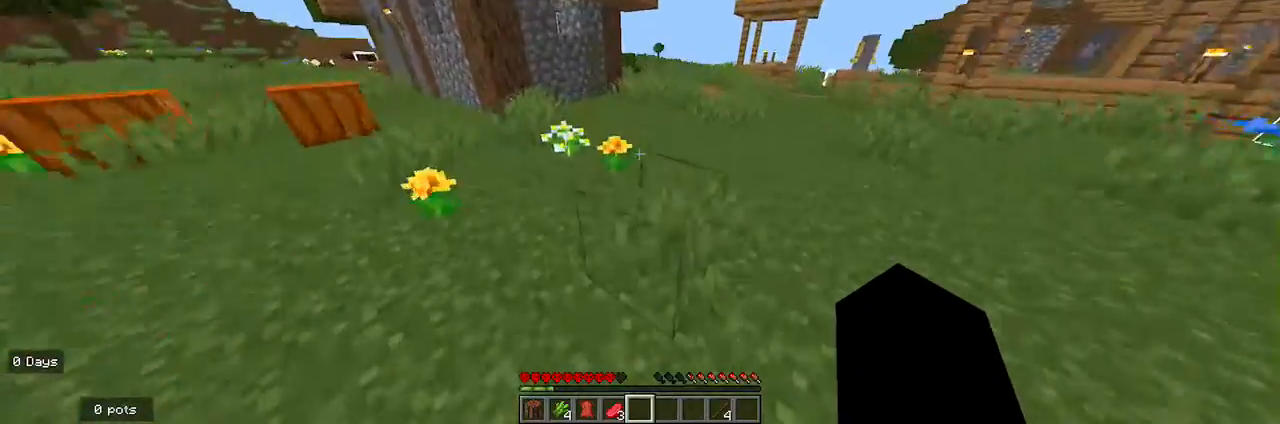
{"keys": [], "mouse": ["left"], "events": [[233, "mouse_left", "down"], [400, "w", "up"]]}
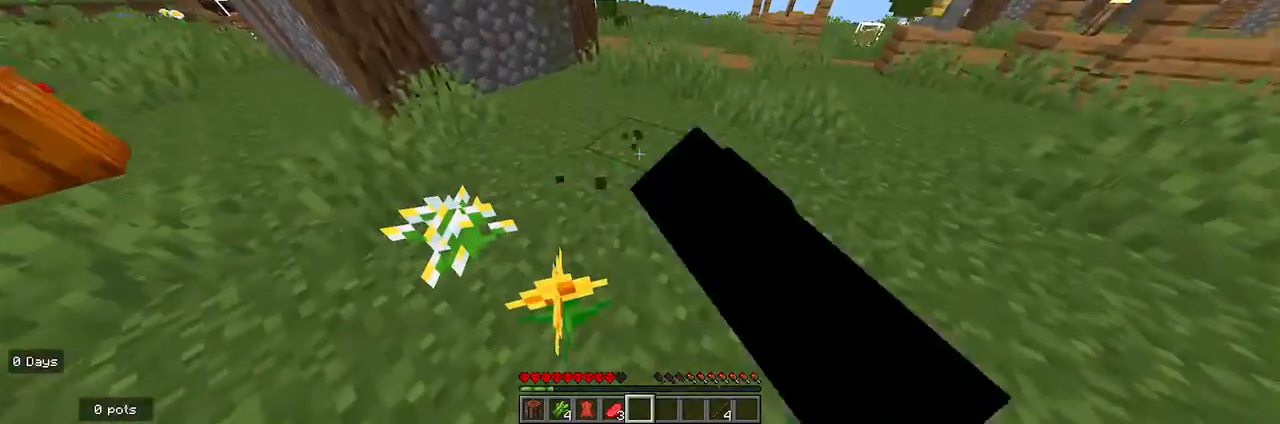
{"keys": [], "mouse": ["left"], "events": []}
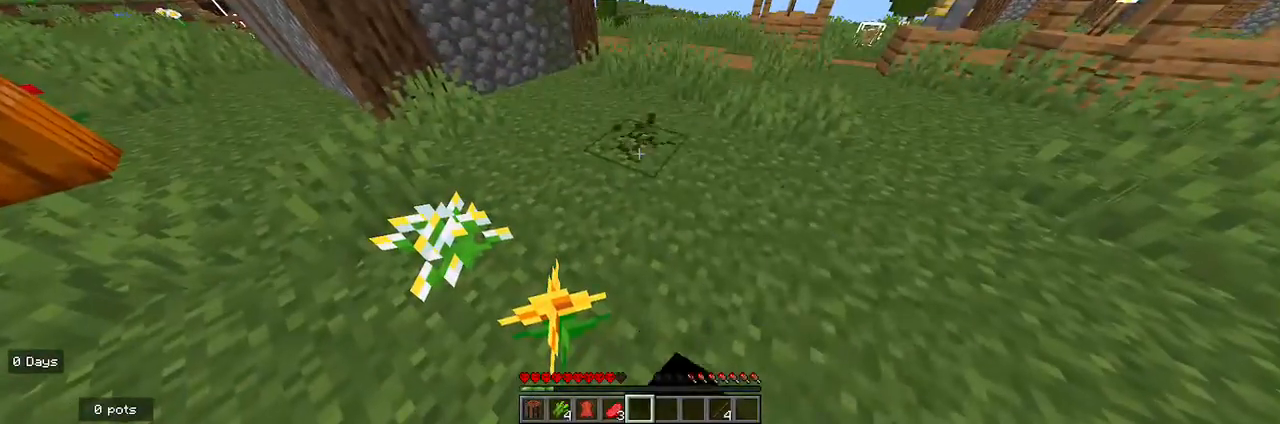
{"keys": ["a"], "mouse": ["left"], "events": [[133, "w", "down"], [300, "w", "up"], [500, "a", "down"]]}
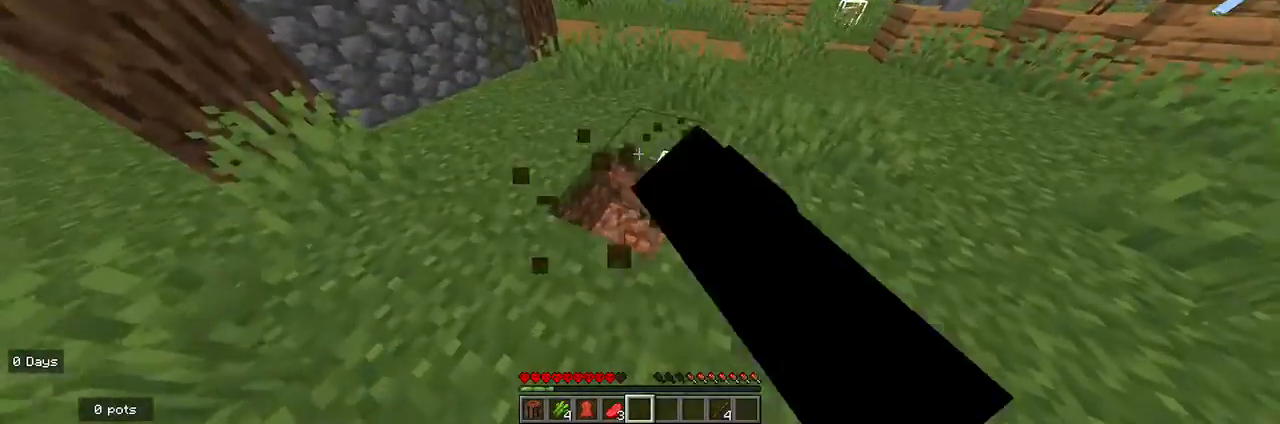
{"keys": [], "mouse": ["left"], "events": [[133, "a", "up"]]}
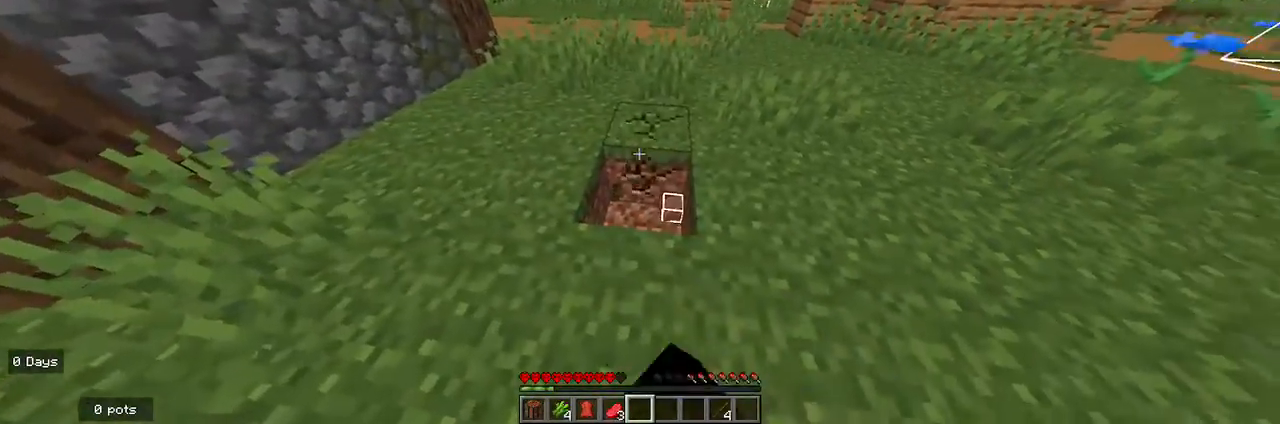
{"keys": [], "mouse": ["left"], "events": []}
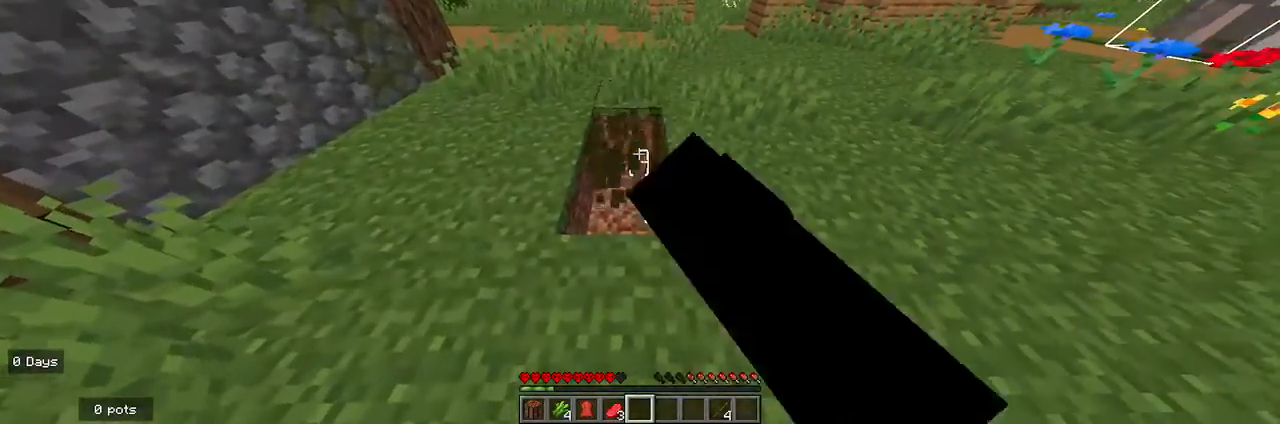
{"keys": [], "mouse": ["left"], "events": [[167, "a", "down"], [300, "a", "up"]]}
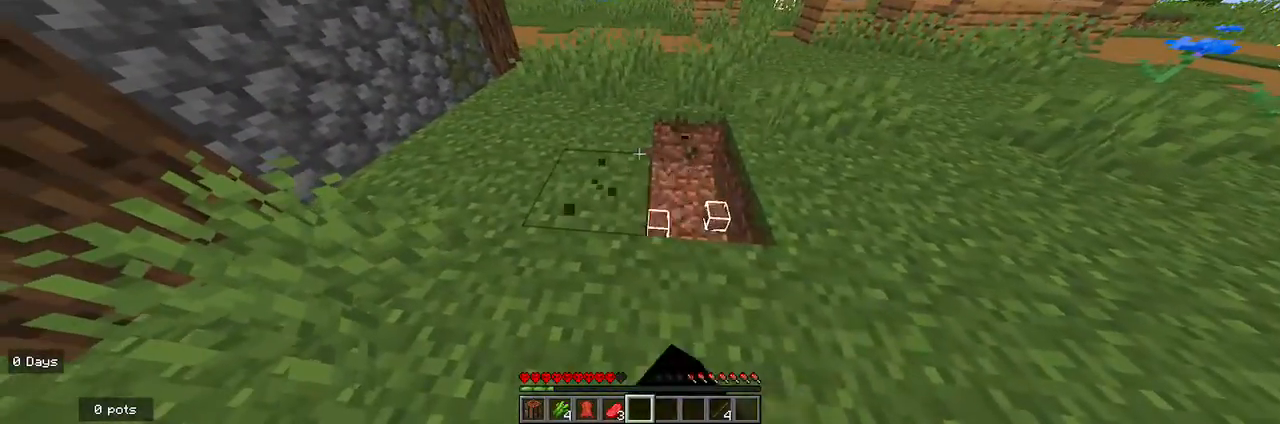
{"keys": [], "mouse": ["left"], "events": [[300, "w", "down"], [433, "w", "up"]]}
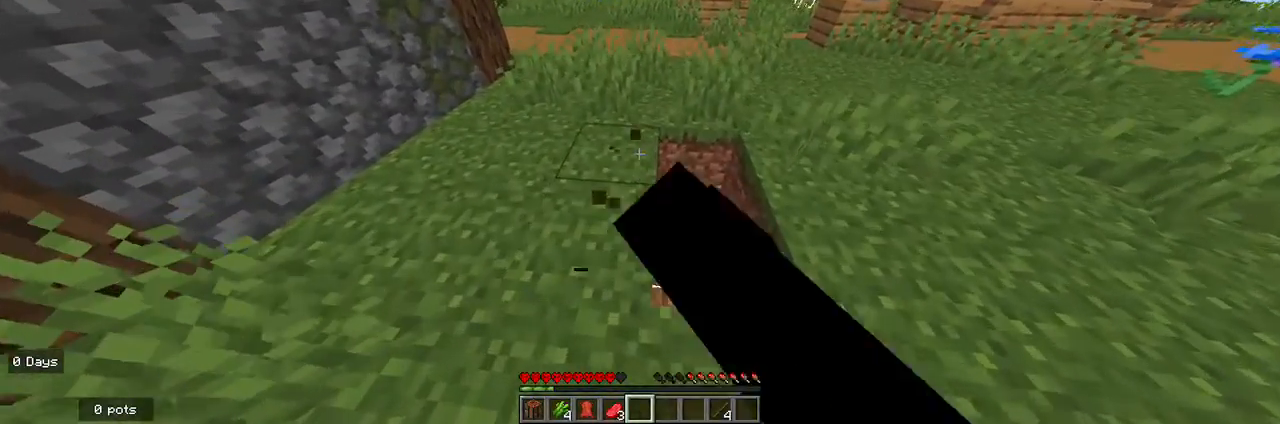
{"keys": [], "mouse": ["left"], "events": []}
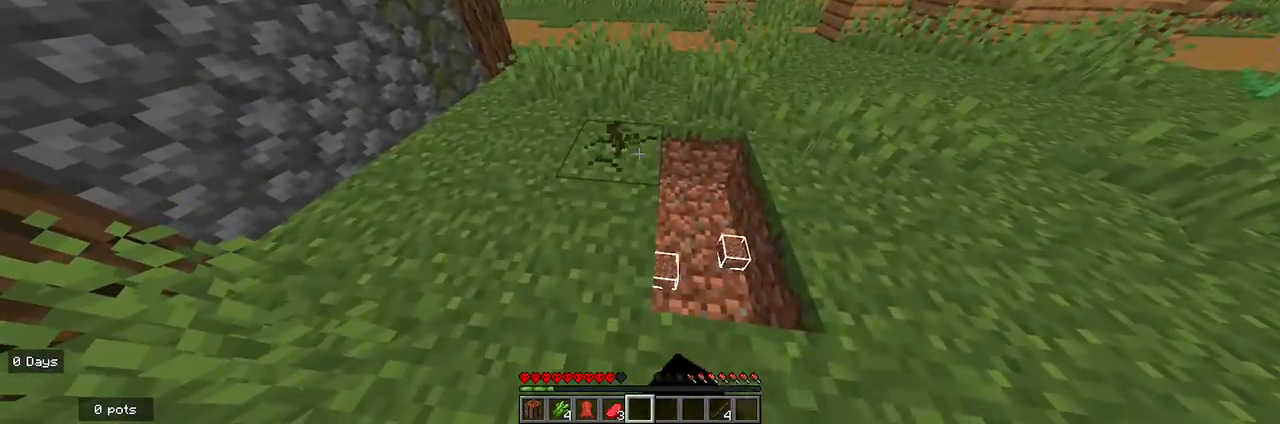
{"keys": [], "mouse": ["left"], "events": []}
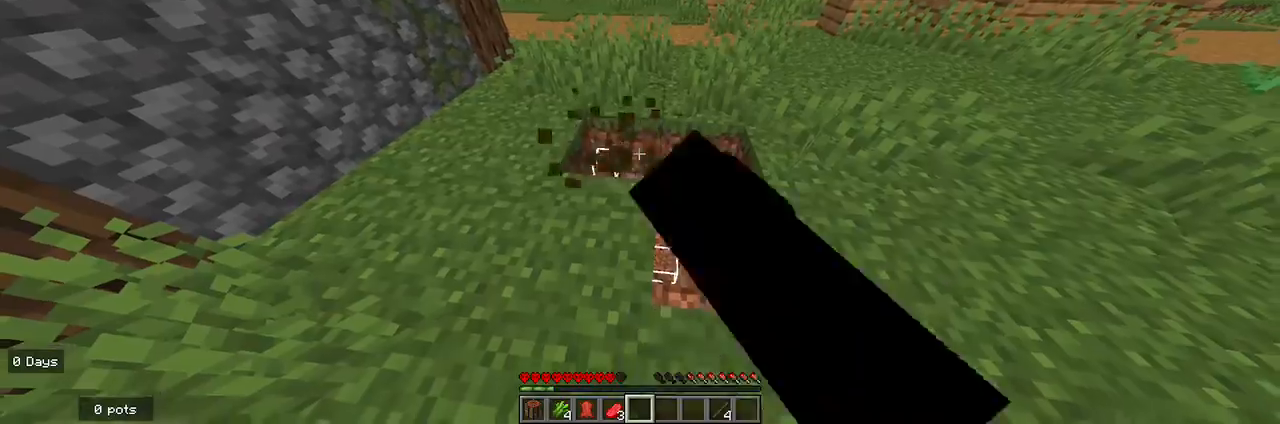
{"keys": ["d", "w"], "mouse": [], "events": [[67, "w", "down"], [133, "mouse_left", "up"], [467, "d", "down"]]}
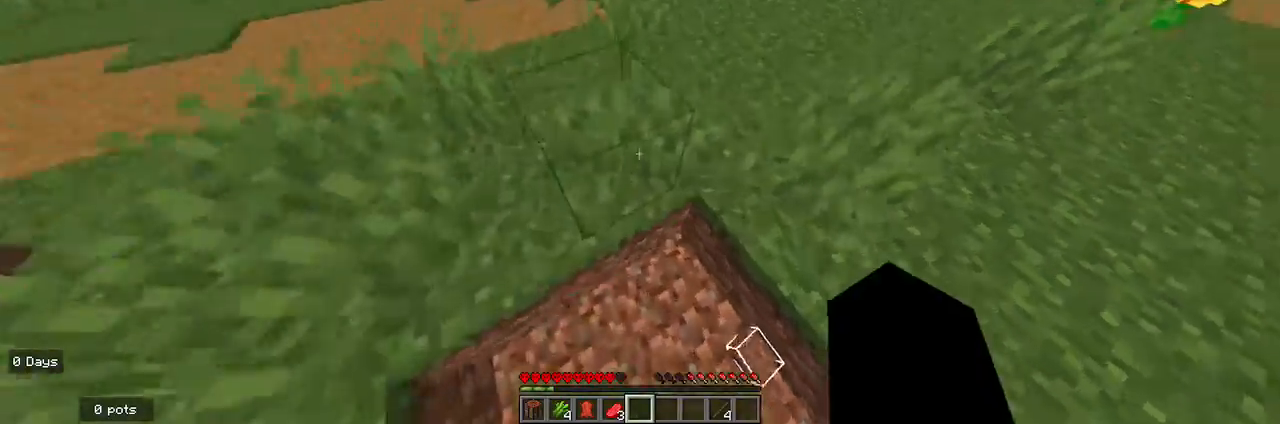
{"keys": ["d", "w"], "mouse": [], "events": [[33, "w", "up"], [100, "d", "up"], [300, "d", "down"], [367, "w", "down"]]}
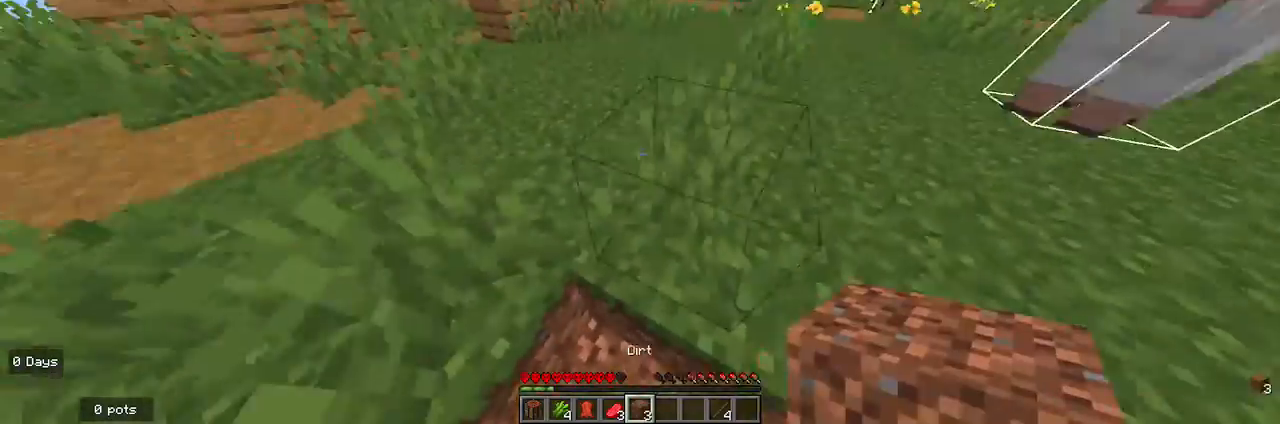
{"keys": ["w"], "mouse": [], "events": [[133, "d", "up"]]}
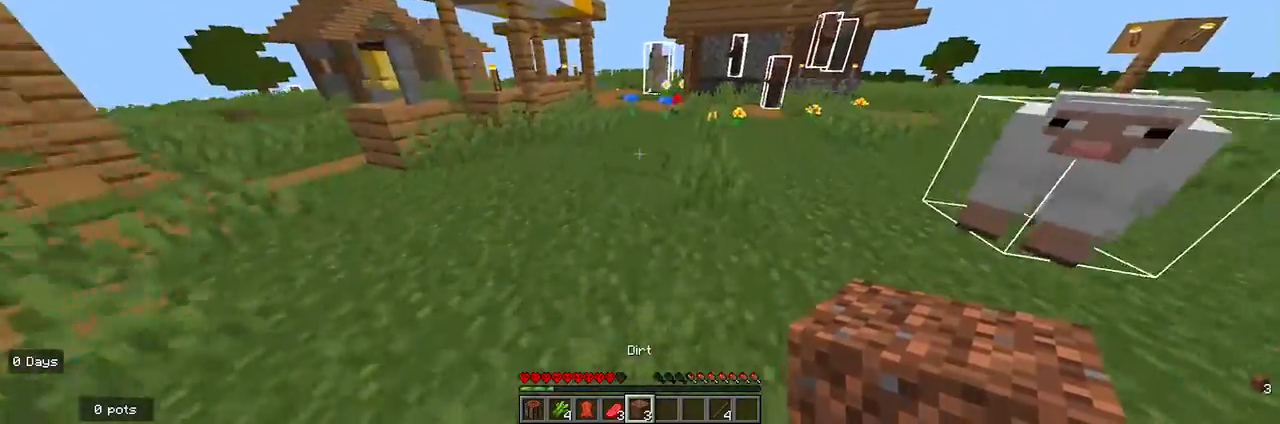
{"keys": ["w"], "mouse": [], "events": []}
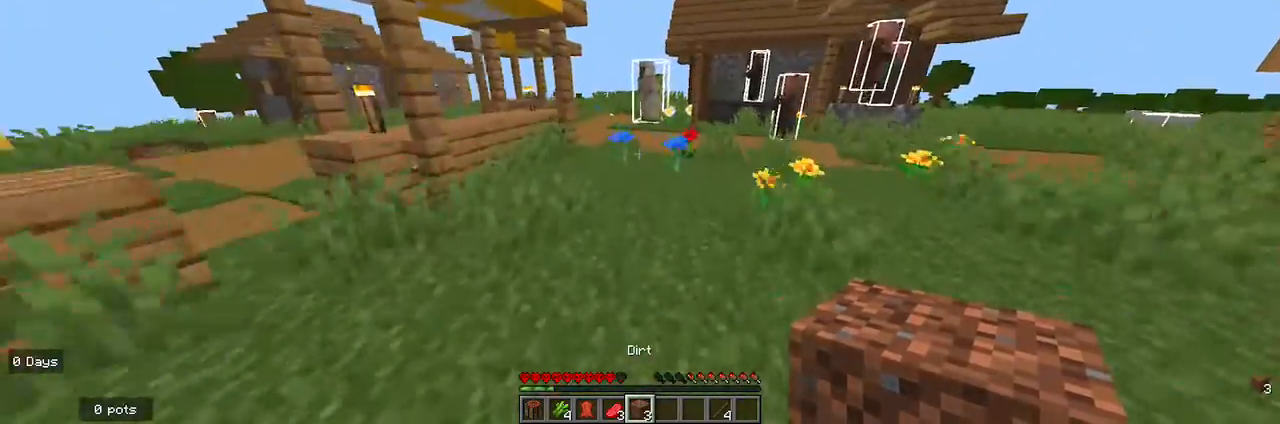
{"keys": ["w"], "mouse": [], "events": []}
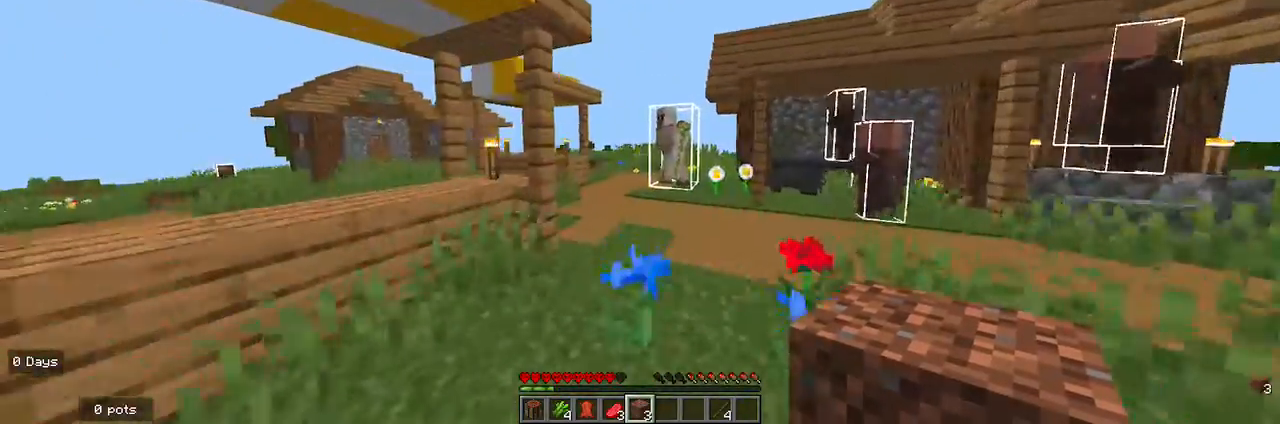
{"keys": ["w"], "mouse": [], "events": []}
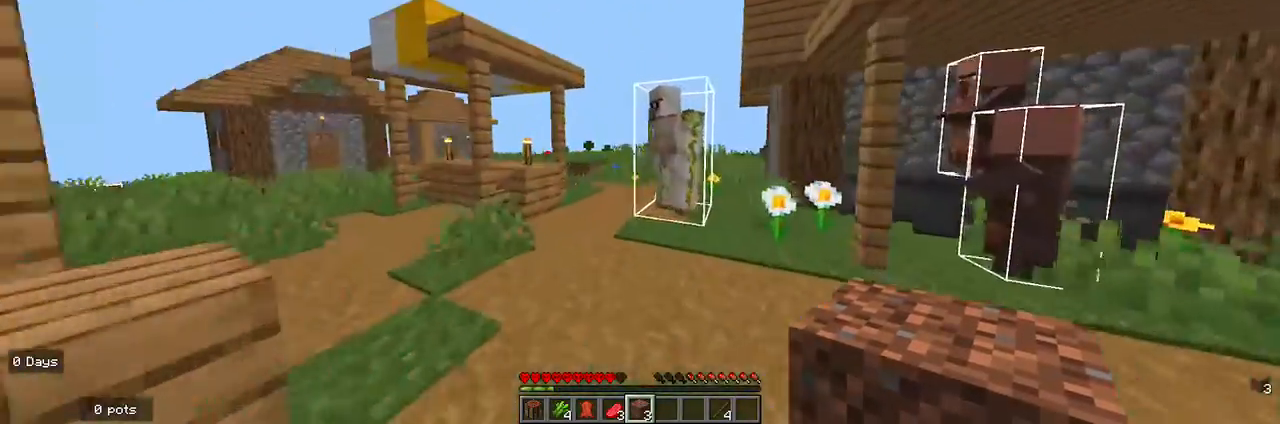
{"keys": [], "mouse": [], "events": [[300, "w", "up"]]}